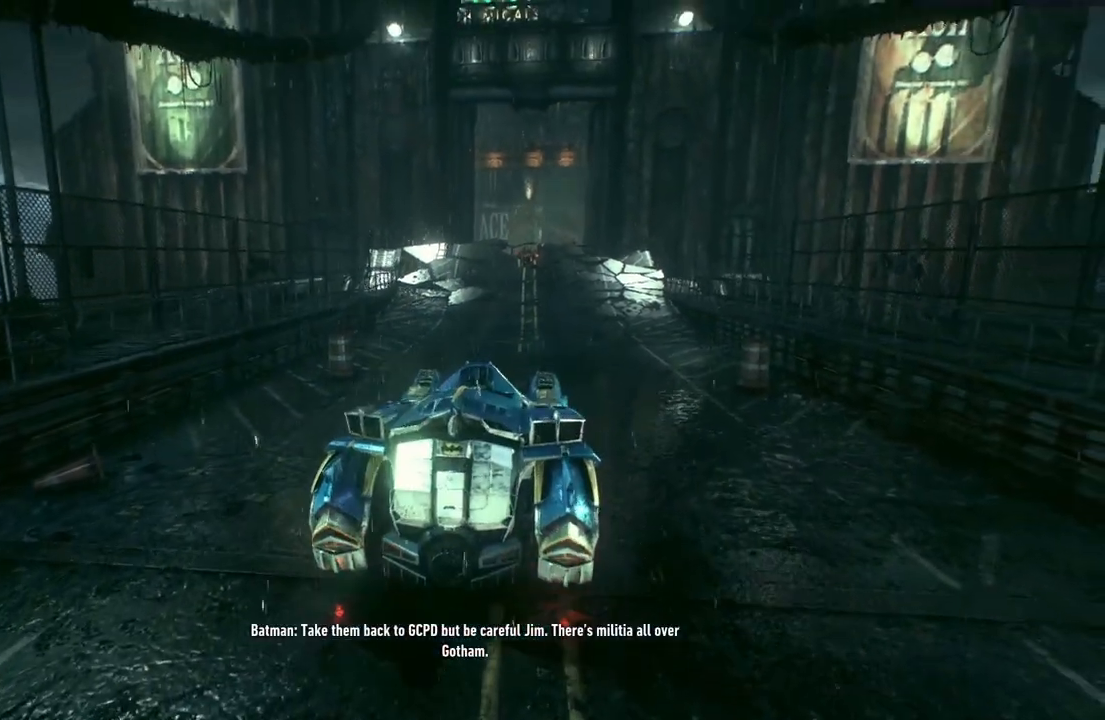
Gameplay with a controller (Xbox layout); each line is a JSON object with the inputs held at the frame after it. "events" lists button and stick changes between this image and that frame as [ms after this image, input, new state], when the widget could be followed in between.
{"buttons": ["R2"], "left_stick": "center", "right_stick": "center", "events": [[50, "R2", "down"]]}
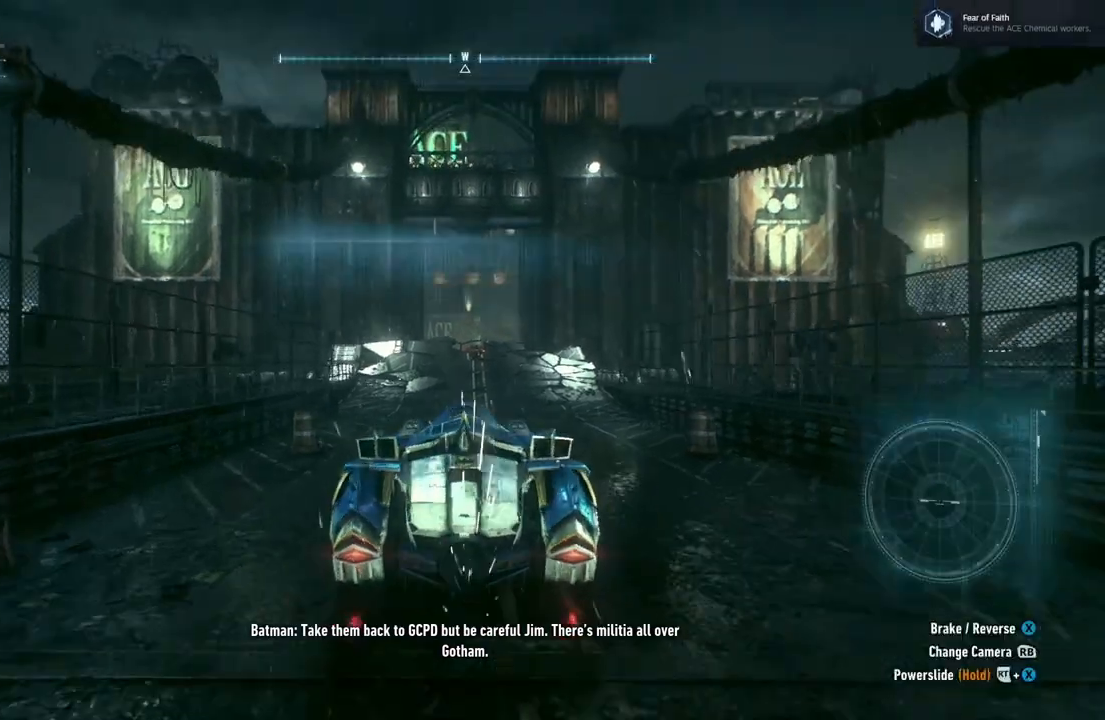
{"buttons": ["Y", "R2"], "left_stick": "center", "right_stick": "center", "events": [[83, "Y", "down"]]}
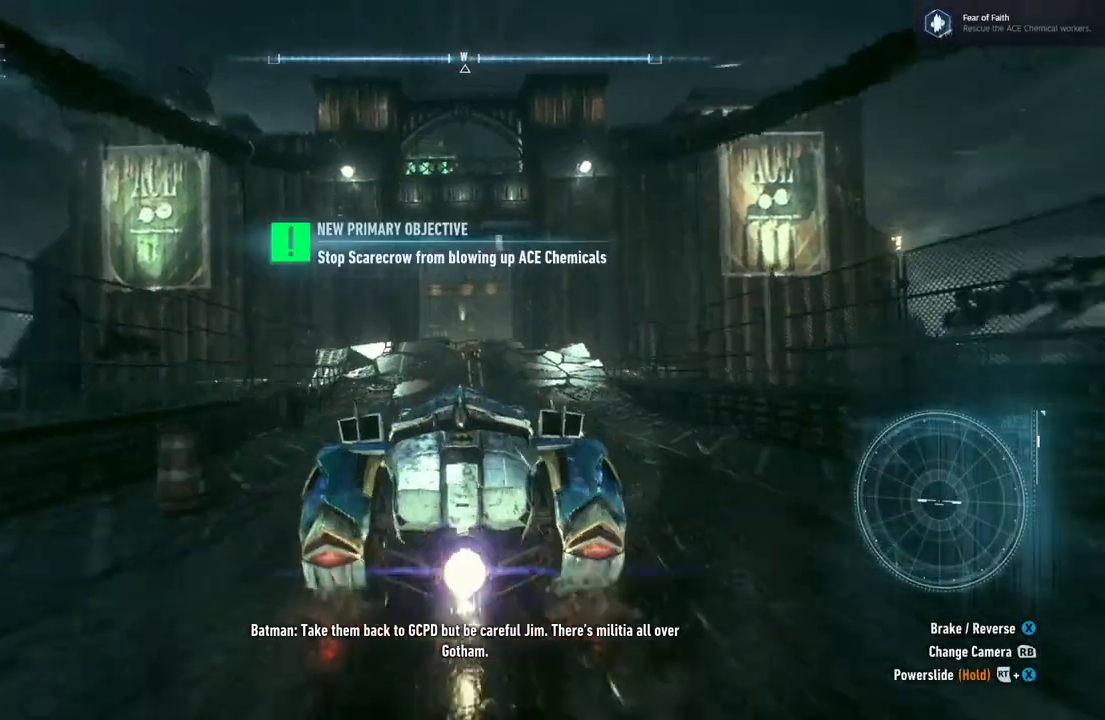
{"buttons": ["Y", "R2"], "left_stick": "center", "right_stick": "center", "events": []}
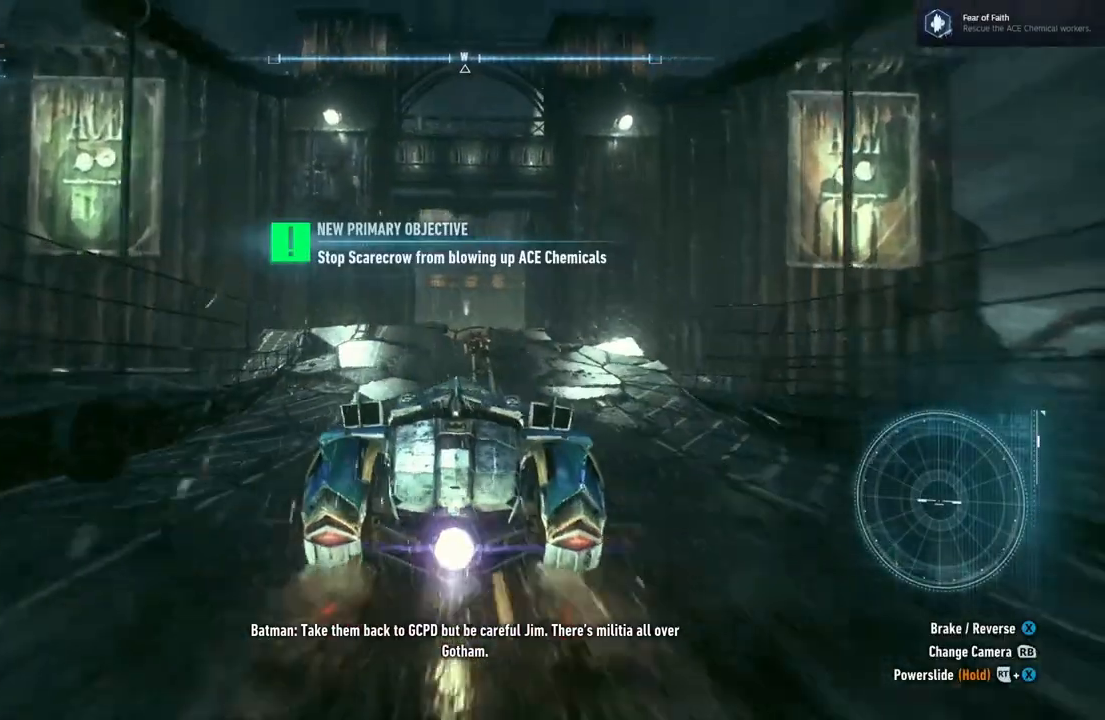
{"buttons": ["Y", "R2"], "left_stick": "center", "right_stick": "center", "events": []}
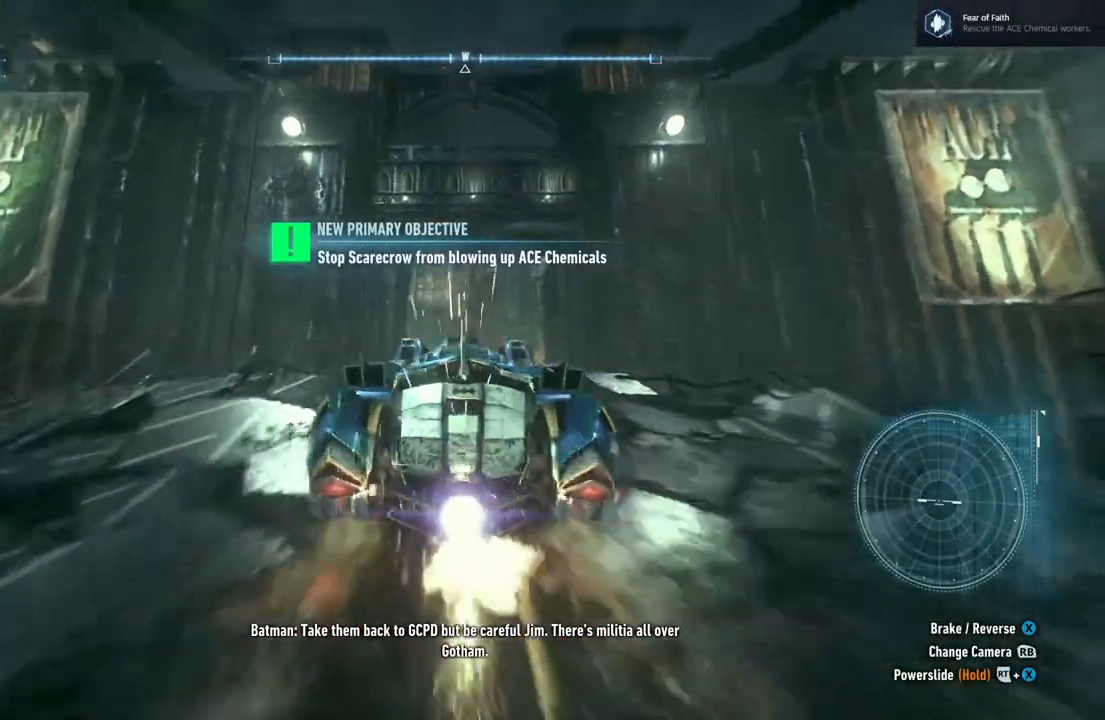
{"buttons": ["R2"], "left_stick": "center", "right_stick": "center", "events": [[417, "Y", "up"]]}
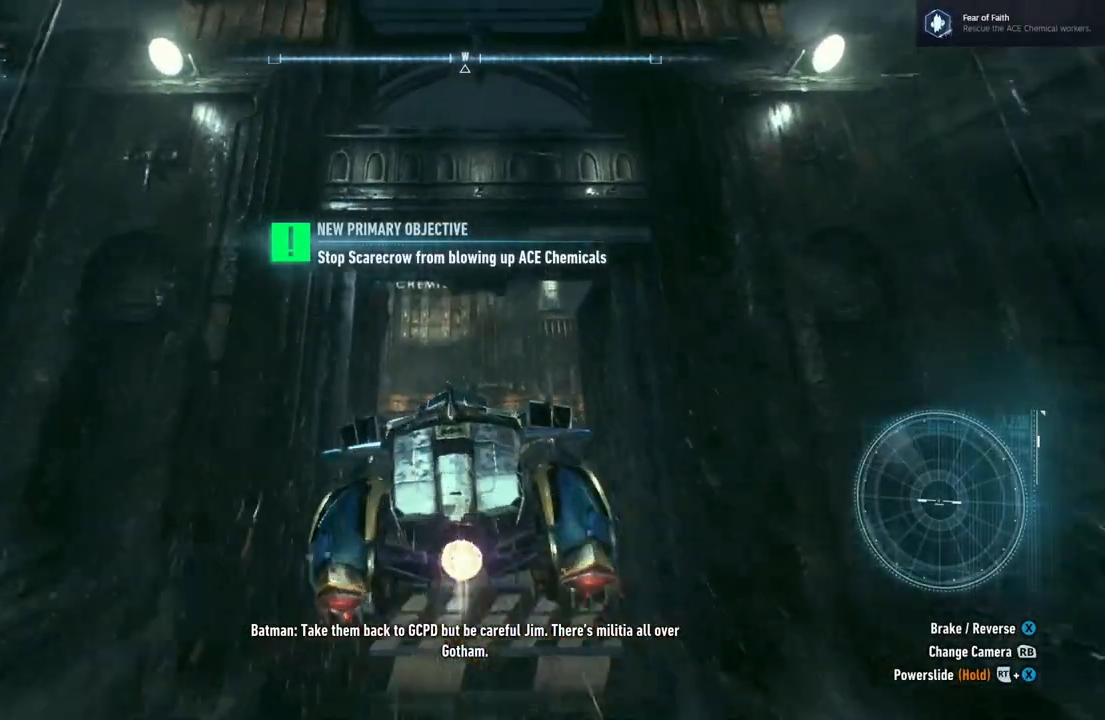
{"buttons": [], "left_stick": "center", "right_stick": "center", "events": [[117, "R2", "up"]]}
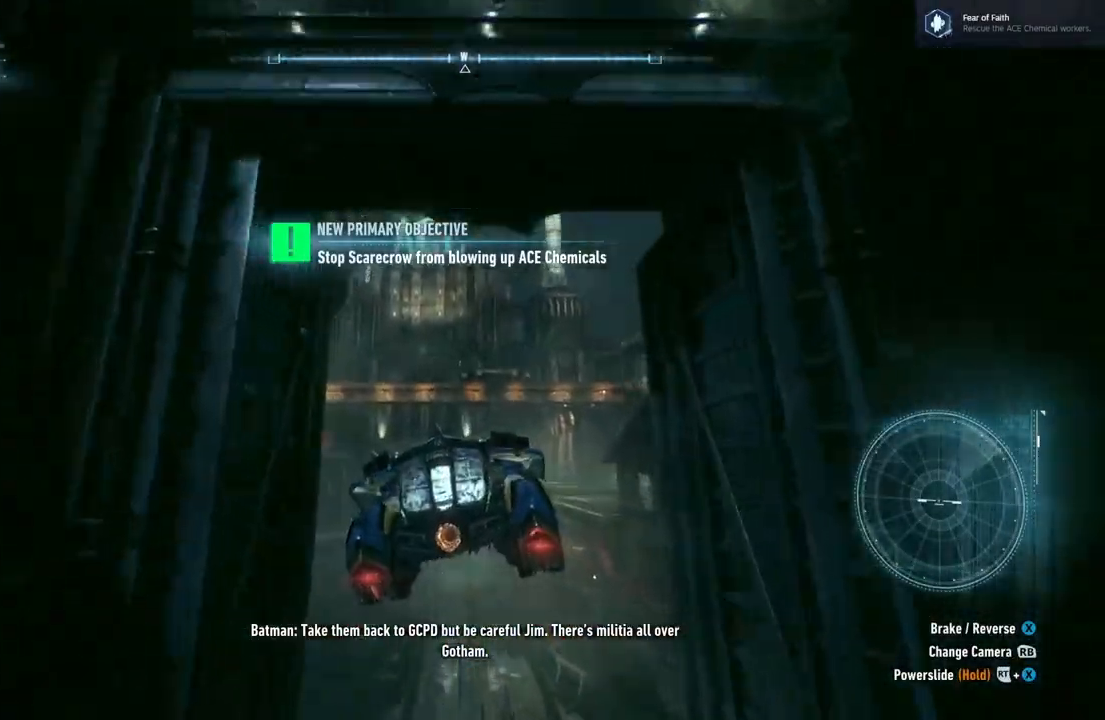
{"buttons": ["L2"], "left_stick": "center", "right_stick": "center", "events": [[167, "L2", "down"]]}
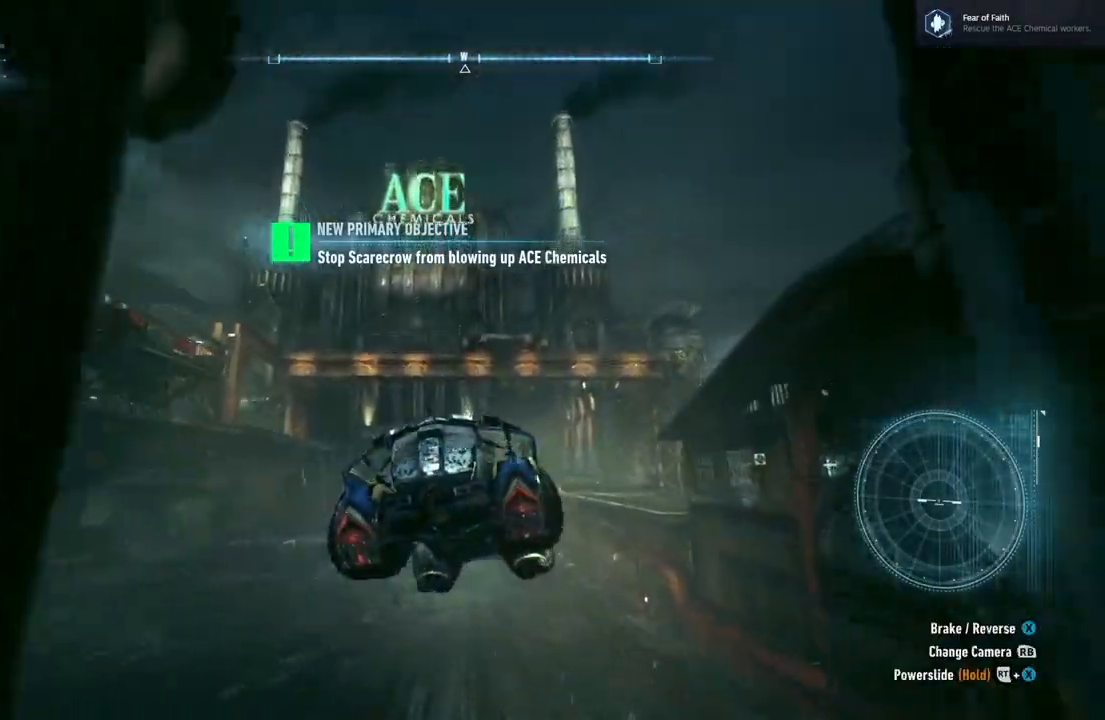
{"buttons": ["L2"], "left_stick": "left", "right_stick": "center", "events": [[483, "left_stick", "left"]]}
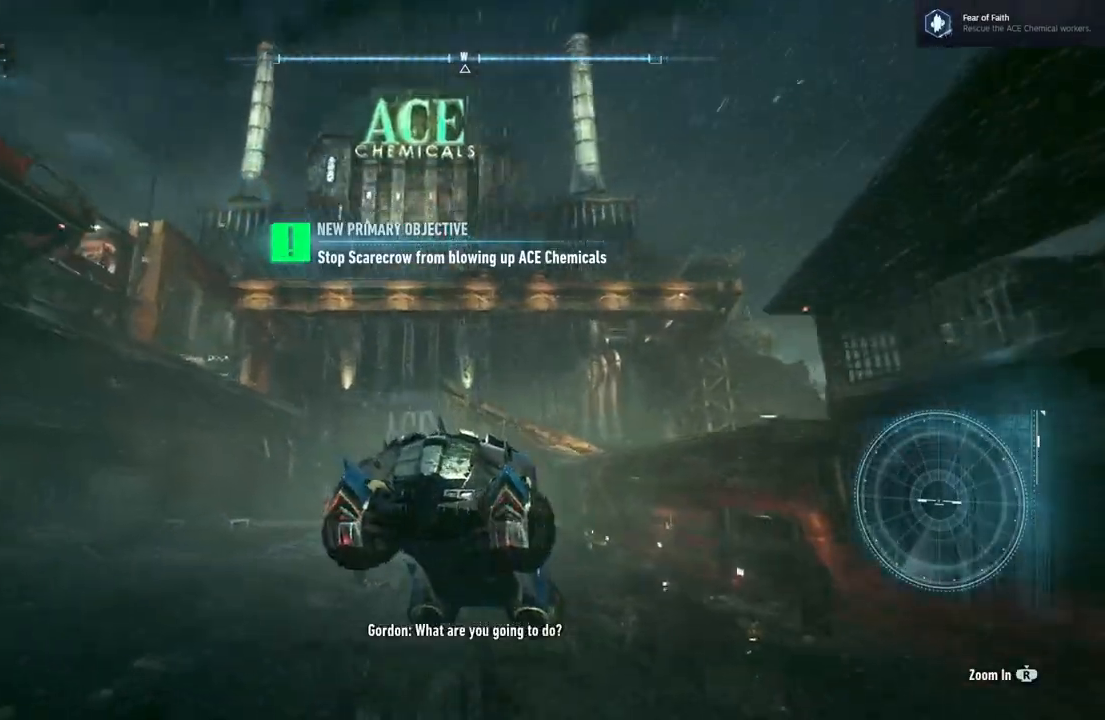
{"buttons": ["L2"], "left_stick": "left", "right_stick": "center", "events": [[167, "right_stick", "down"], [417, "right_stick", "center"]]}
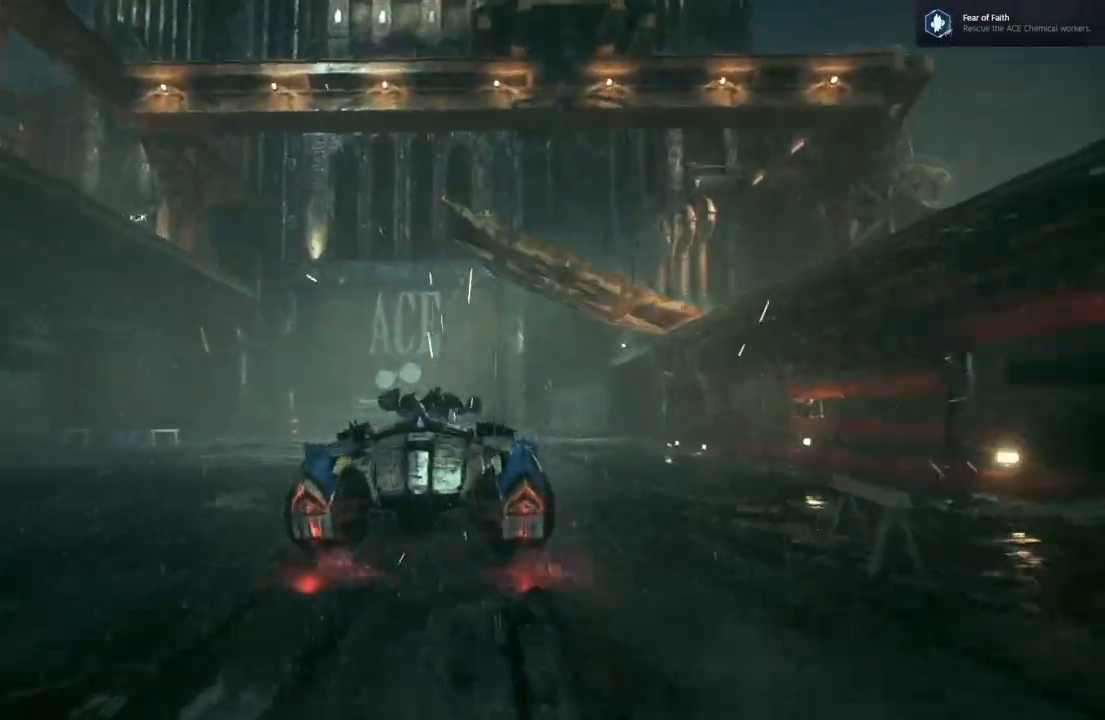
{"buttons": ["L2"], "left_stick": "up", "right_stick": "center", "events": [[117, "right_stick", "down"], [150, "left_stick", "up-left"], [283, "left_stick", "up"], [317, "right_stick", "center"]]}
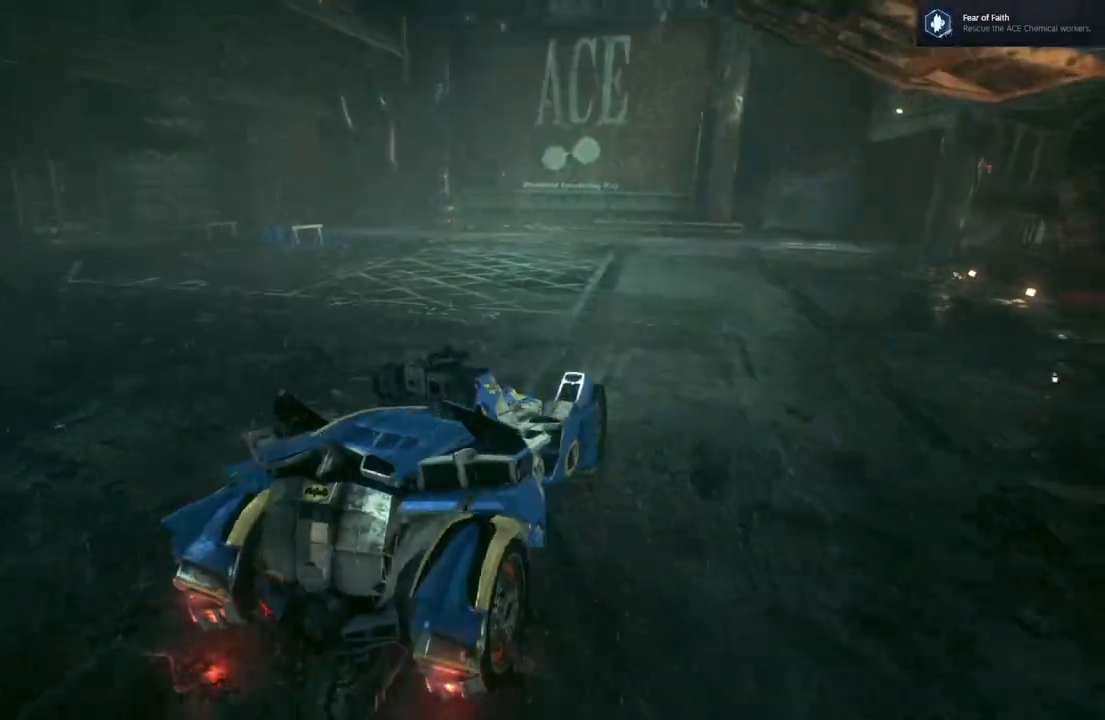
{"buttons": [], "left_stick": "center", "right_stick": "center", "events": [[267, "left_stick", "center"], [300, "L2", "up"]]}